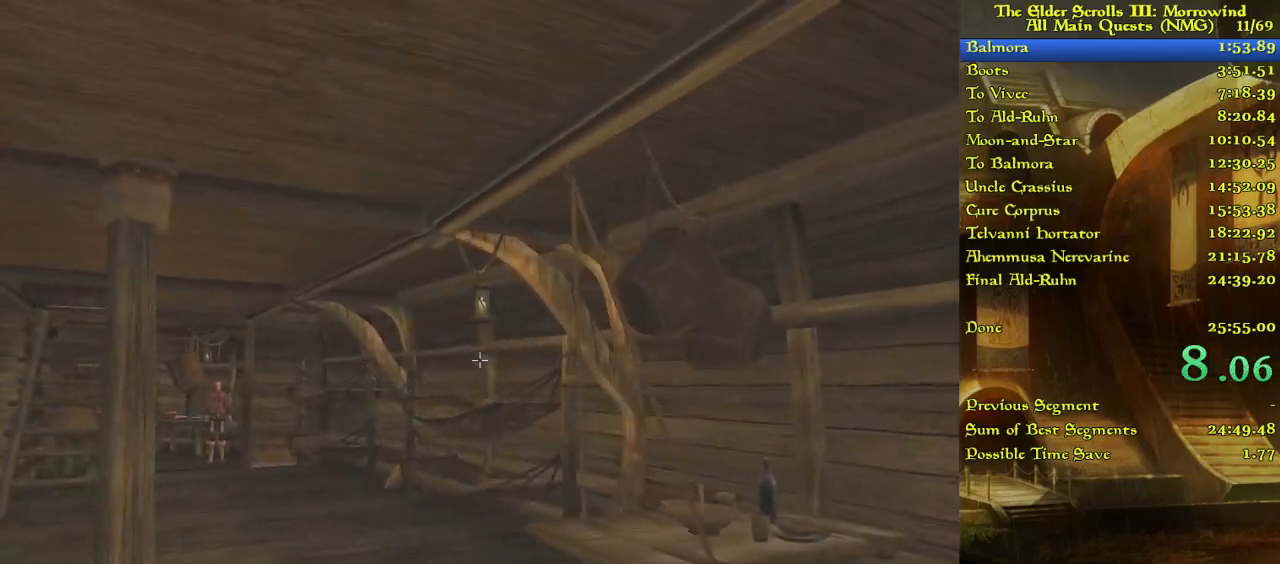
Gameplay with keyboard; each line is a JSON object with the keys held at the frame after it. "events" lists presses ("down") and releases ("up") of "w" between this image and that frame as [ms after this image, input, new state], when the widget could be followed in between. No other keys are recorded. Mouse input is not recorded.
{"keys": ["w"], "events": []}
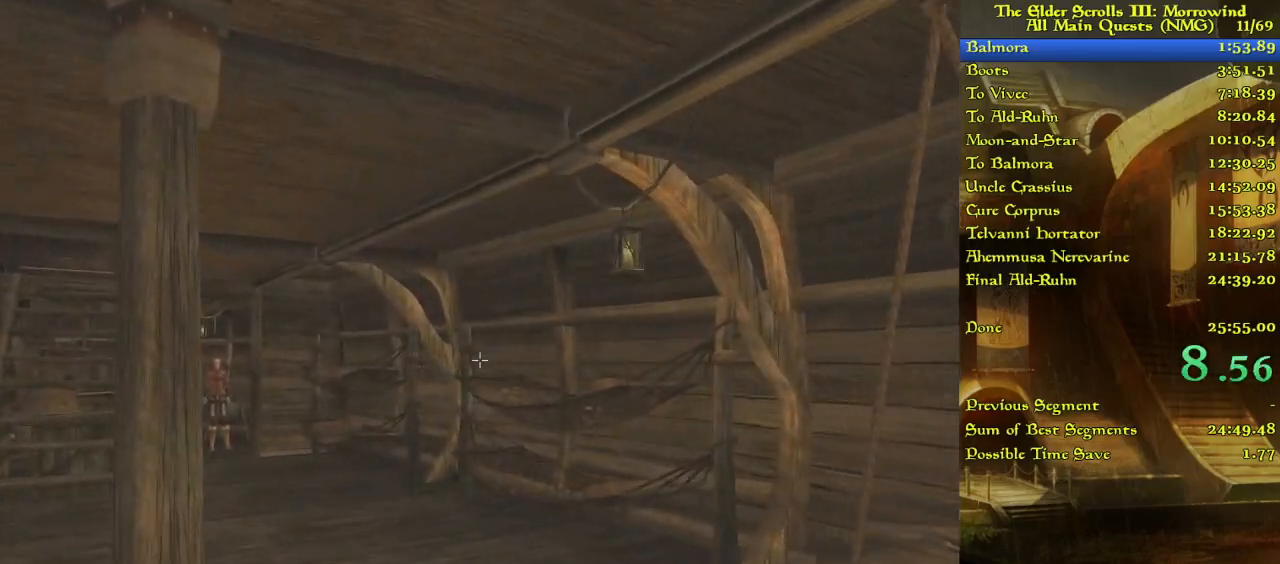
{"keys": ["w"], "events": []}
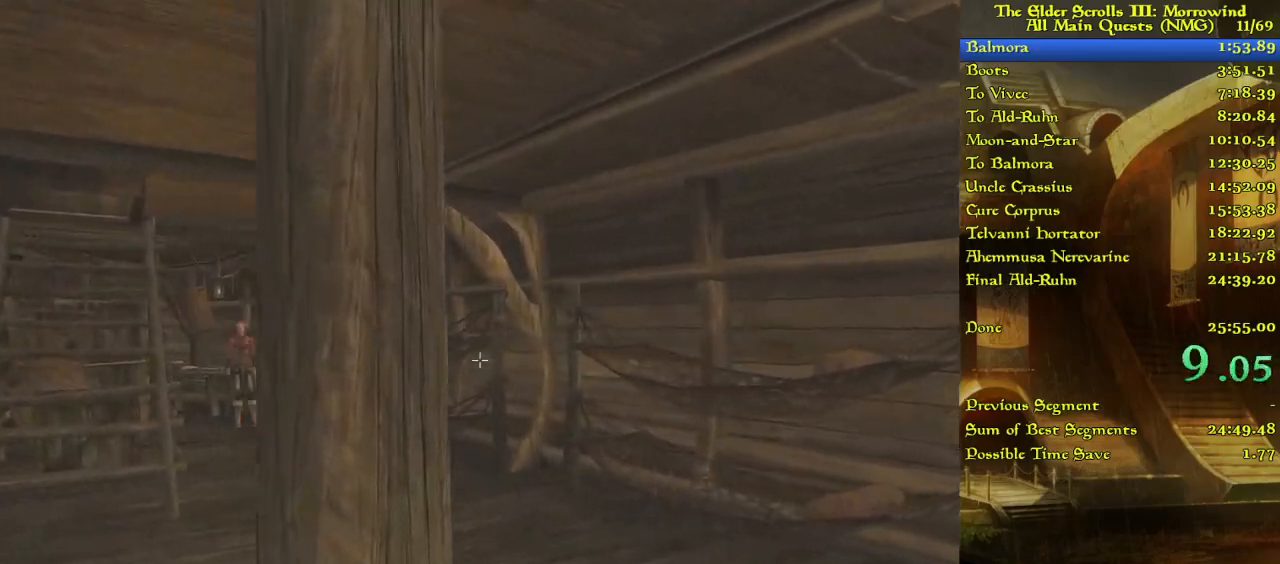
{"keys": ["w"], "events": []}
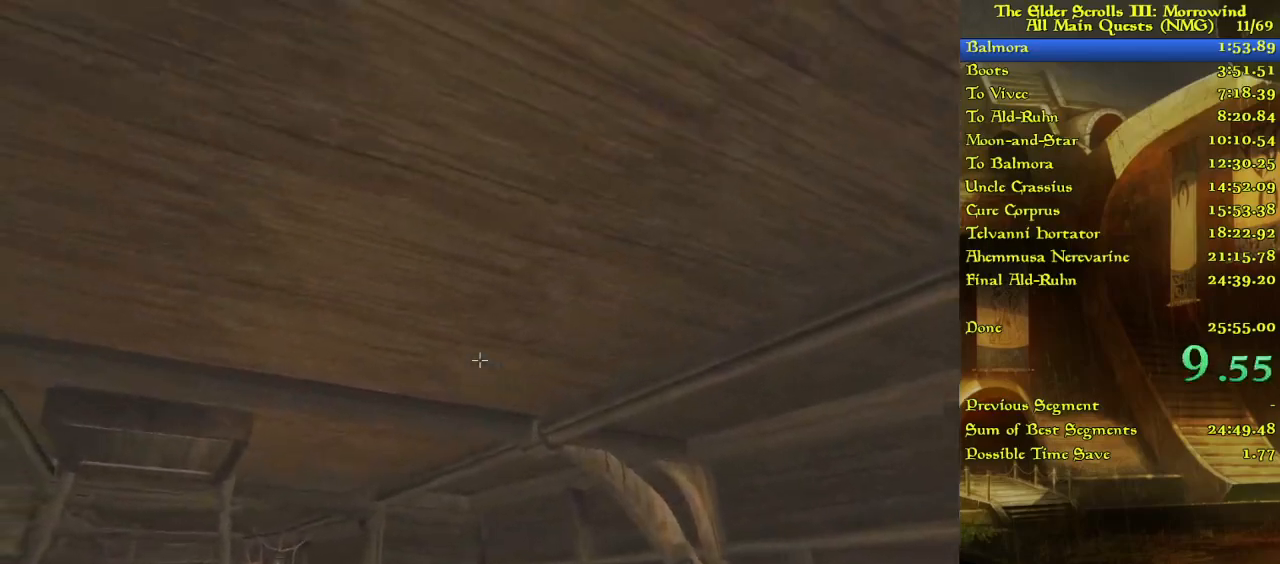
{"keys": ["w"], "events": []}
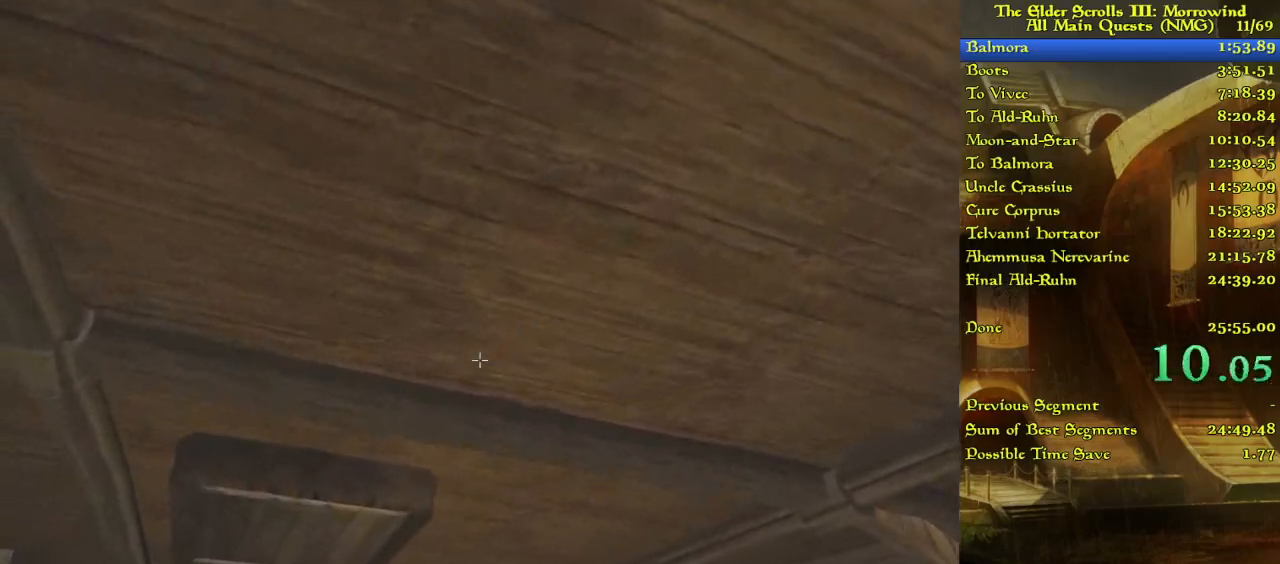
{"keys": ["w"], "events": []}
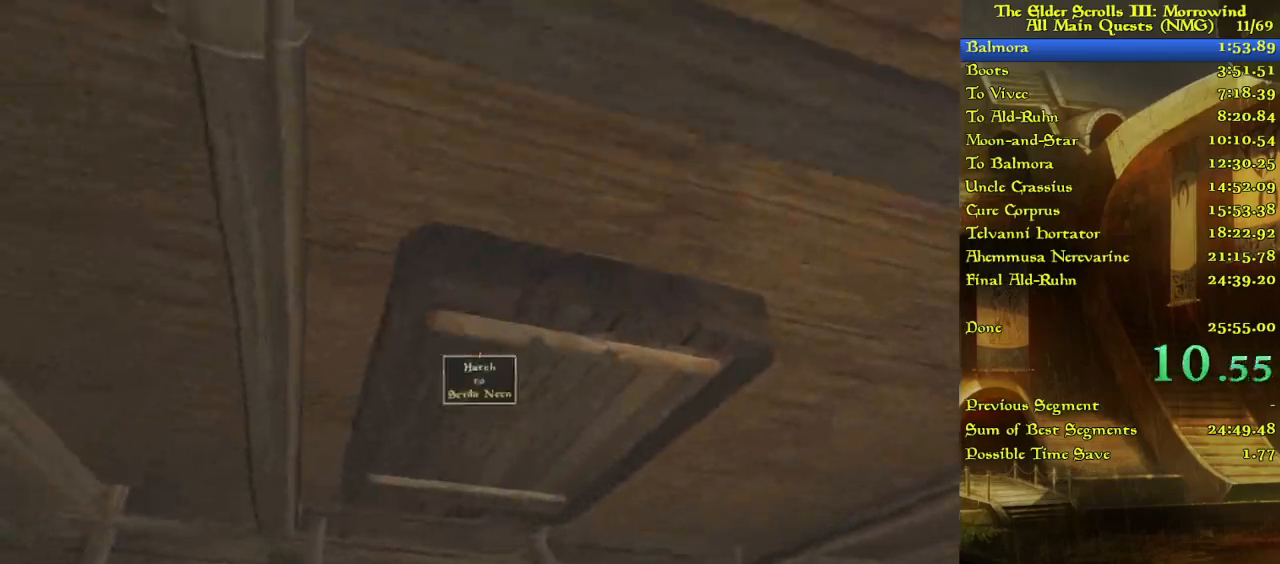
{"keys": ["w"], "events": [[83, "w", "up"], [300, "w", "down"]]}
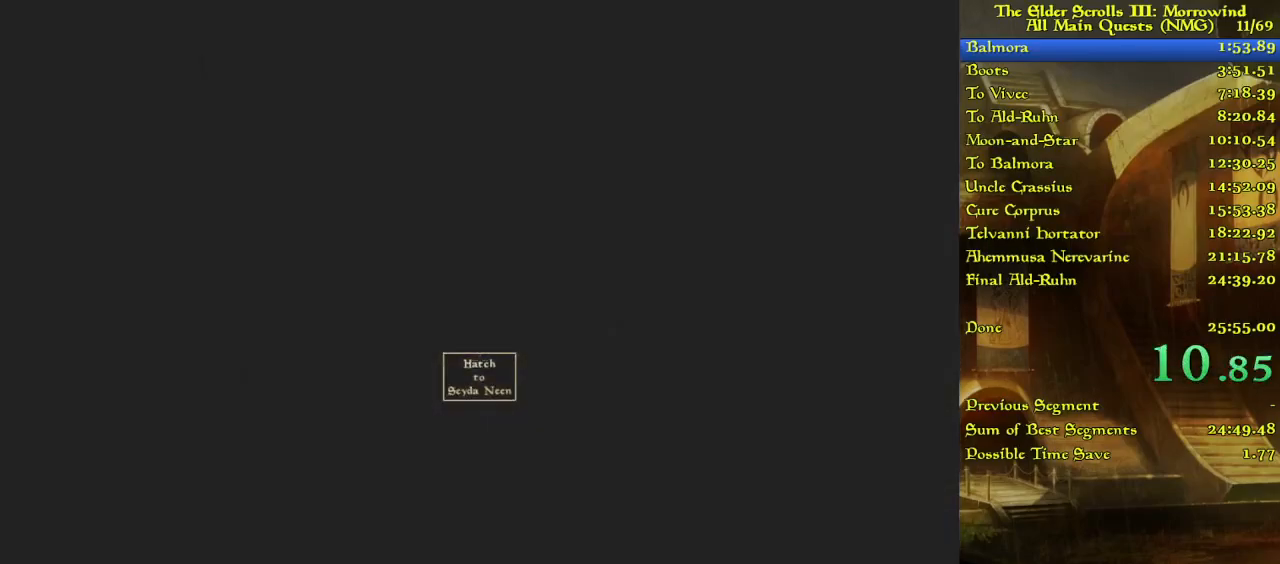
{"keys": ["w"], "events": []}
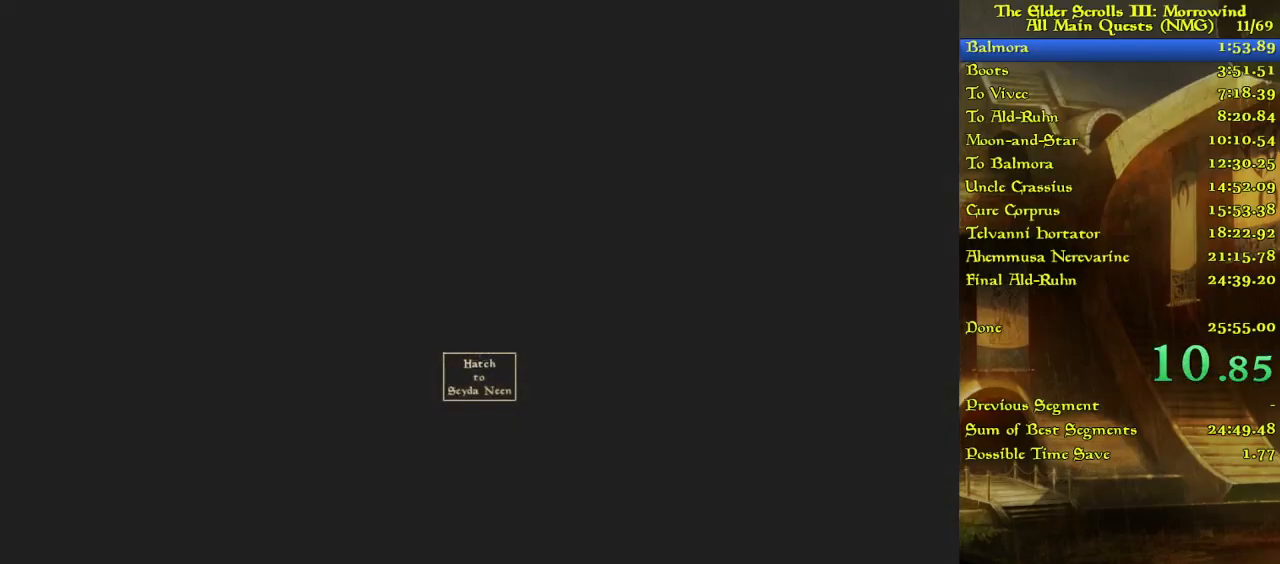
{"keys": ["w"], "events": []}
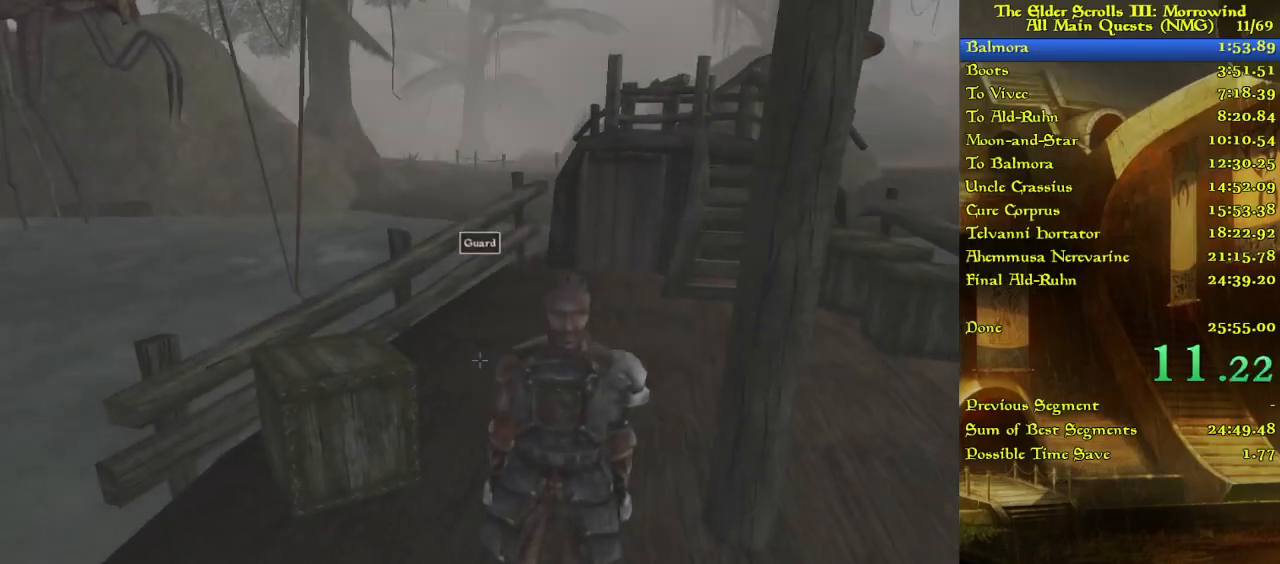
{"keys": ["w"], "events": []}
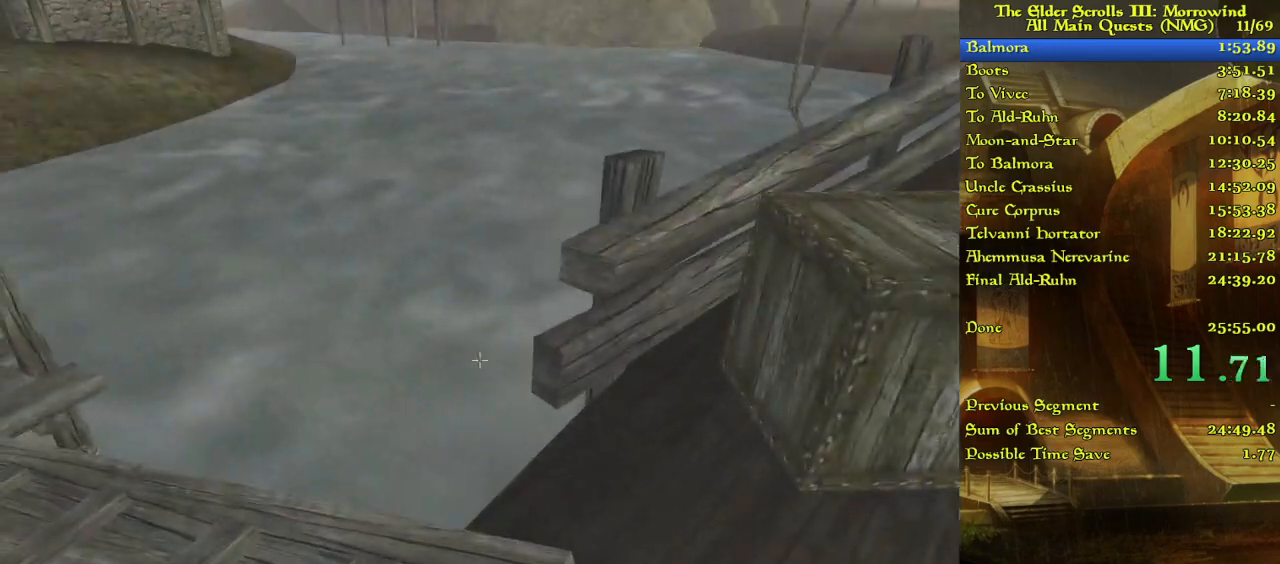
{"keys": ["w"], "events": []}
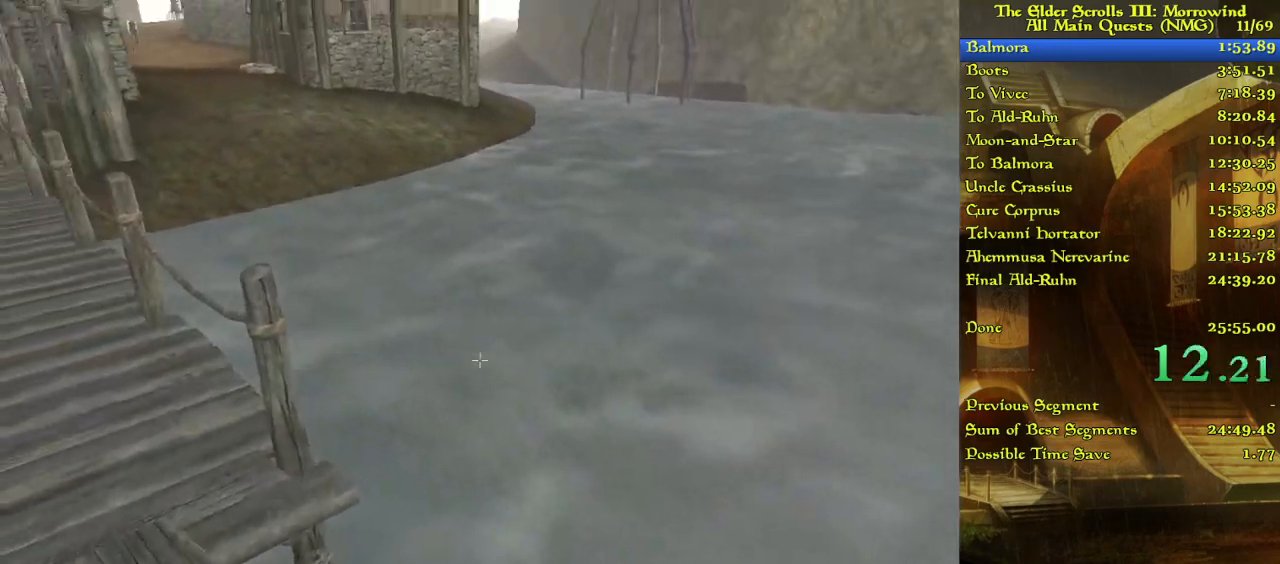
{"keys": ["w"], "events": []}
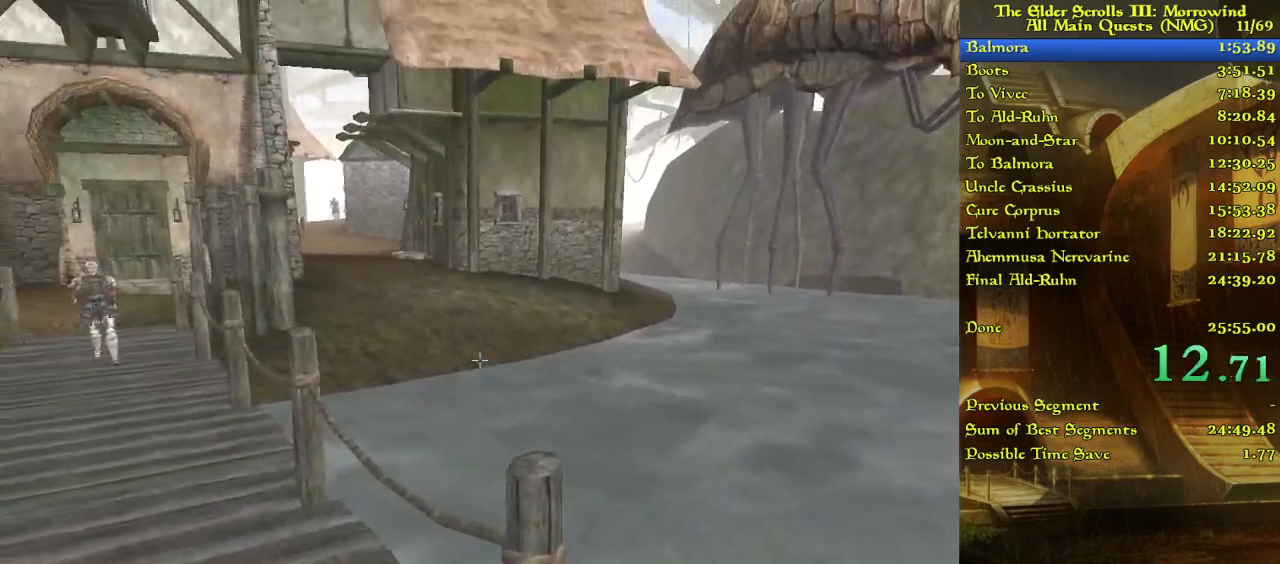
{"keys": ["w"], "events": []}
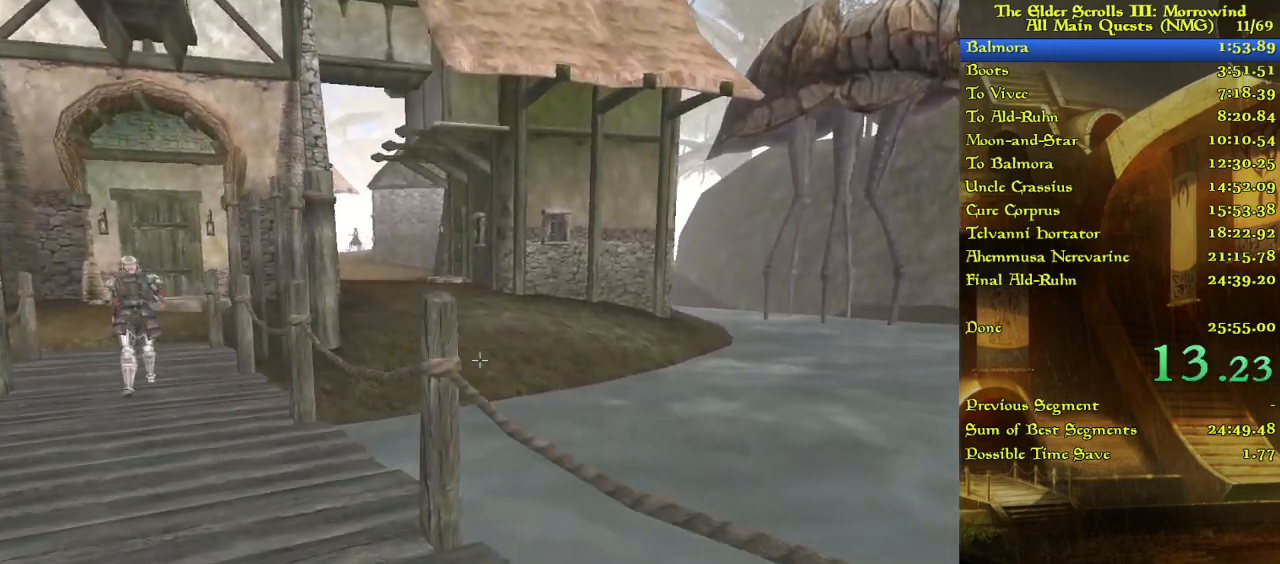
{"keys": ["w"], "events": []}
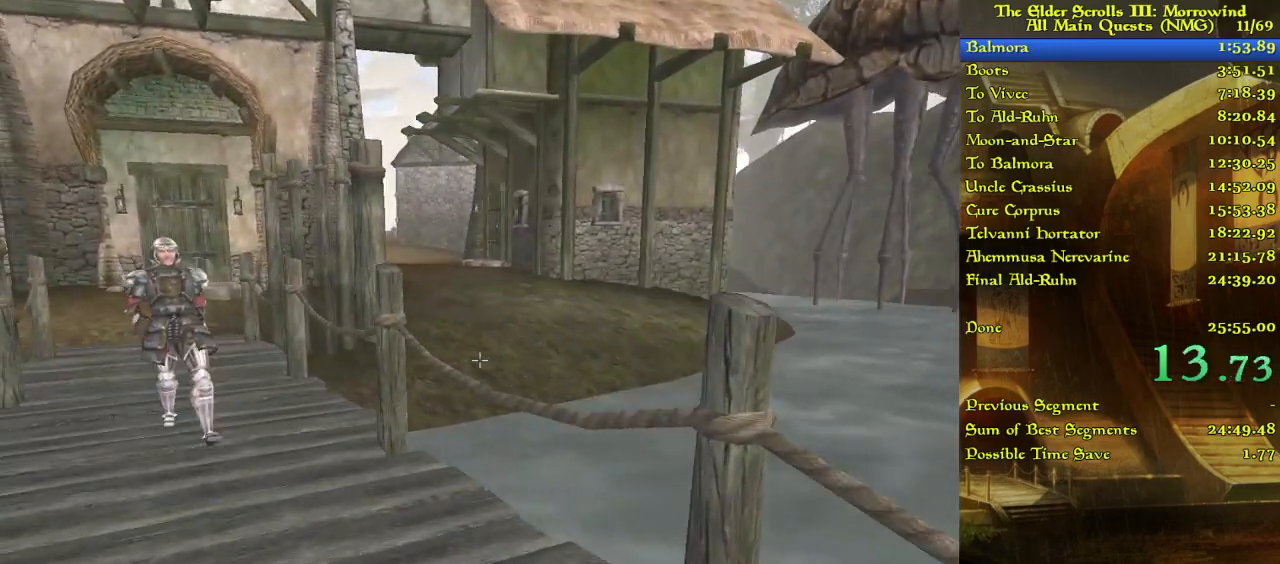
{"keys": ["w"], "events": []}
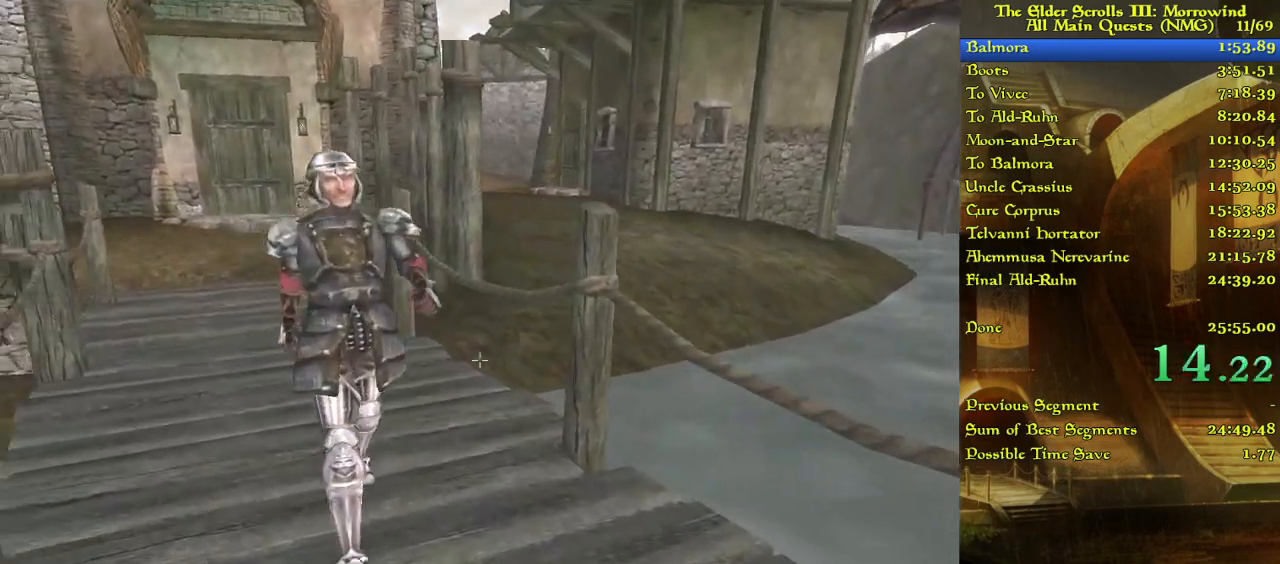
{"keys": [], "events": [[367, "w", "up"]]}
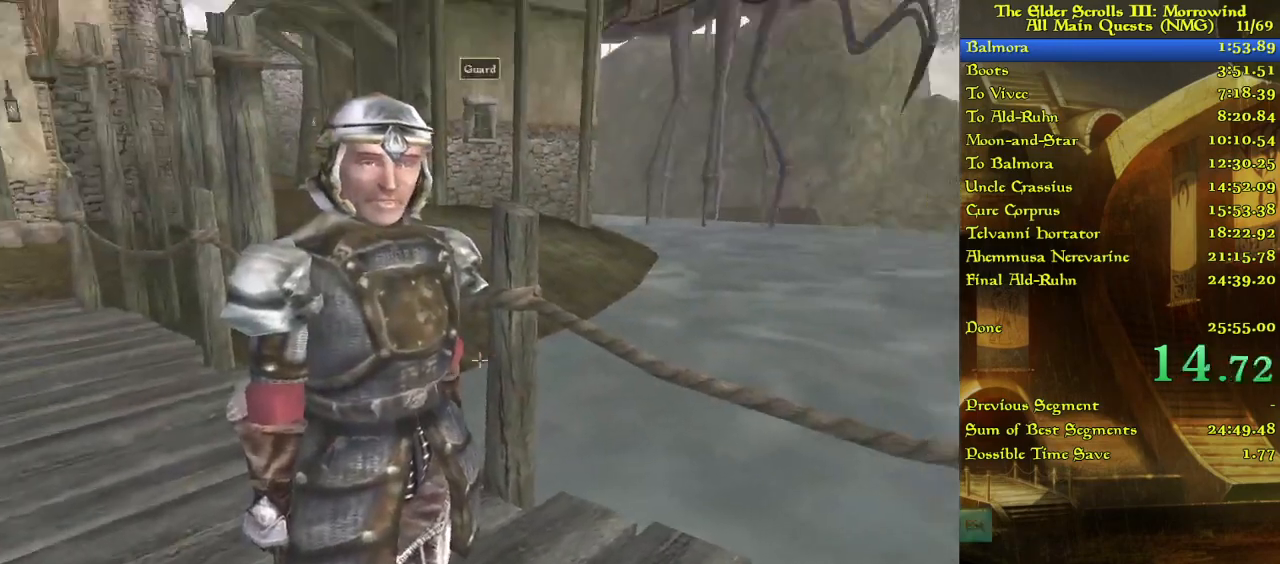
{"keys": [], "events": []}
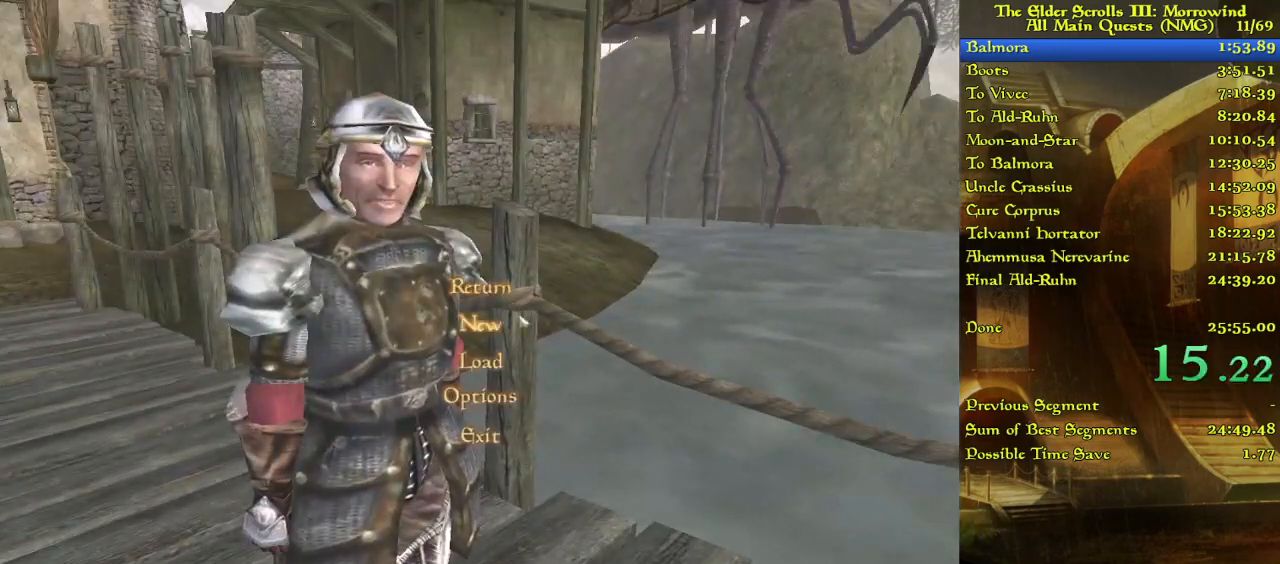
{"keys": [], "events": []}
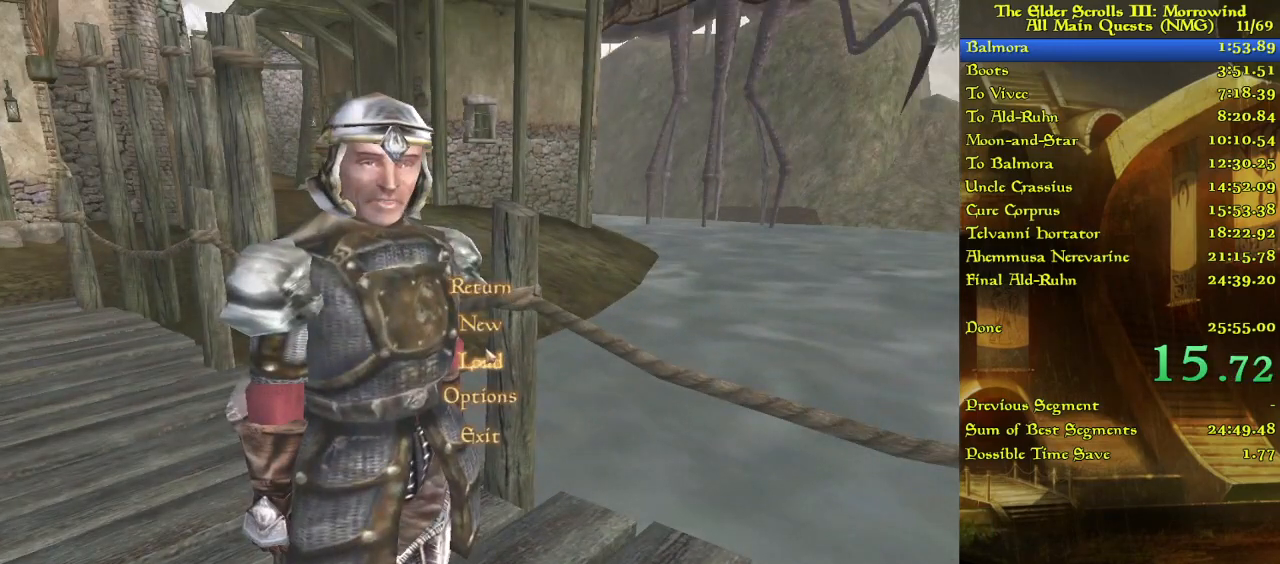
{"keys": [], "events": []}
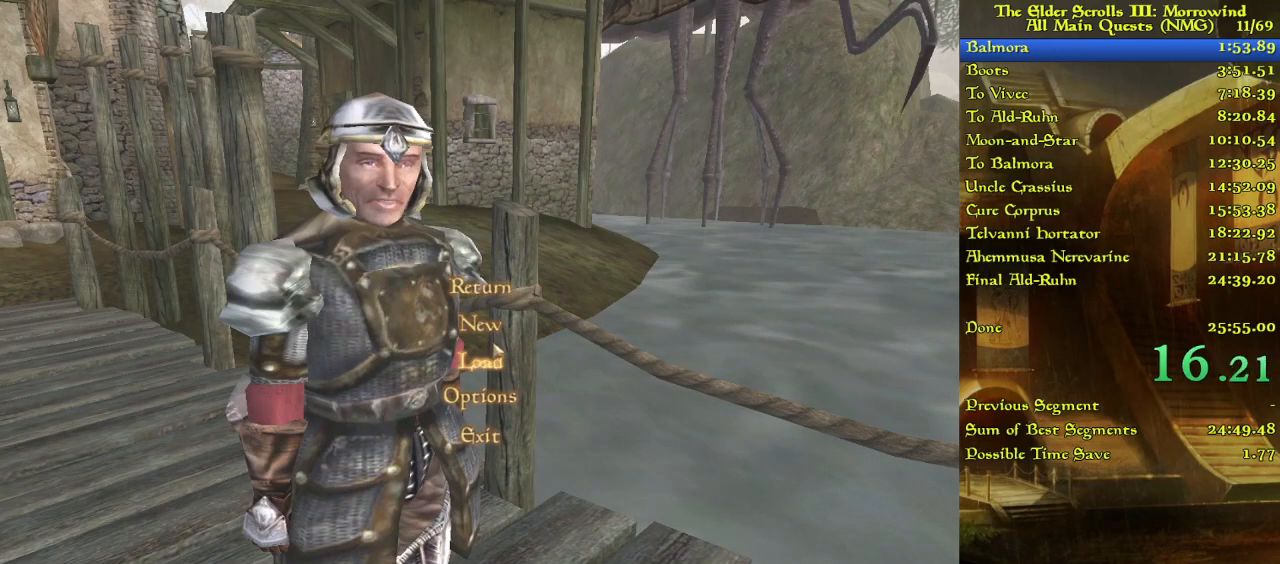
{"keys": [], "events": []}
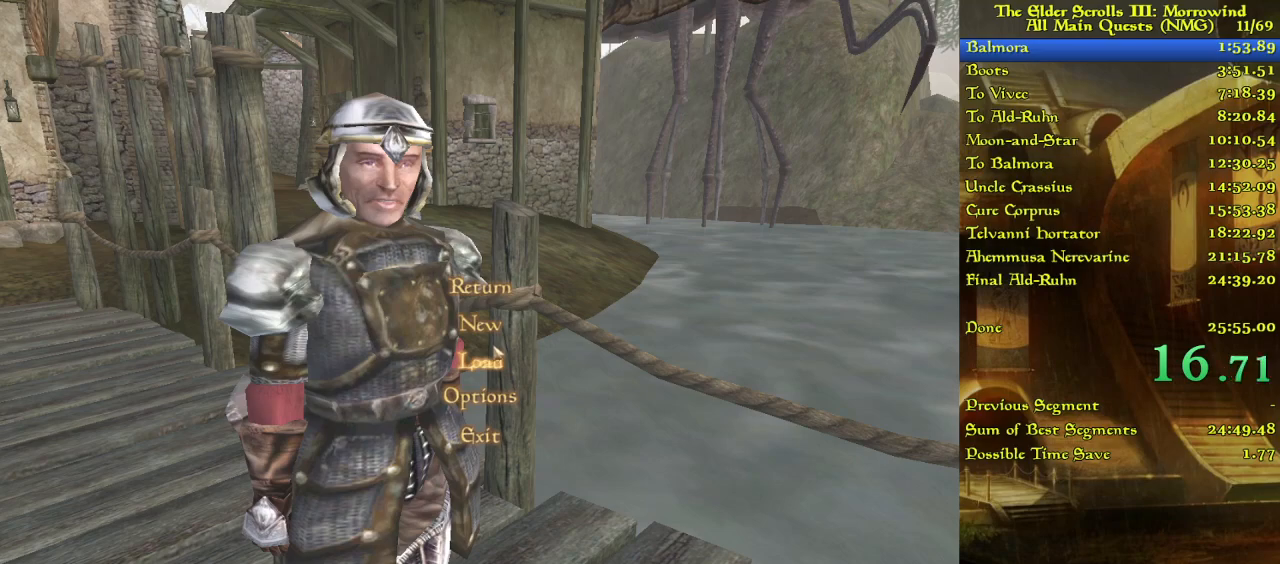
{"keys": [], "events": []}
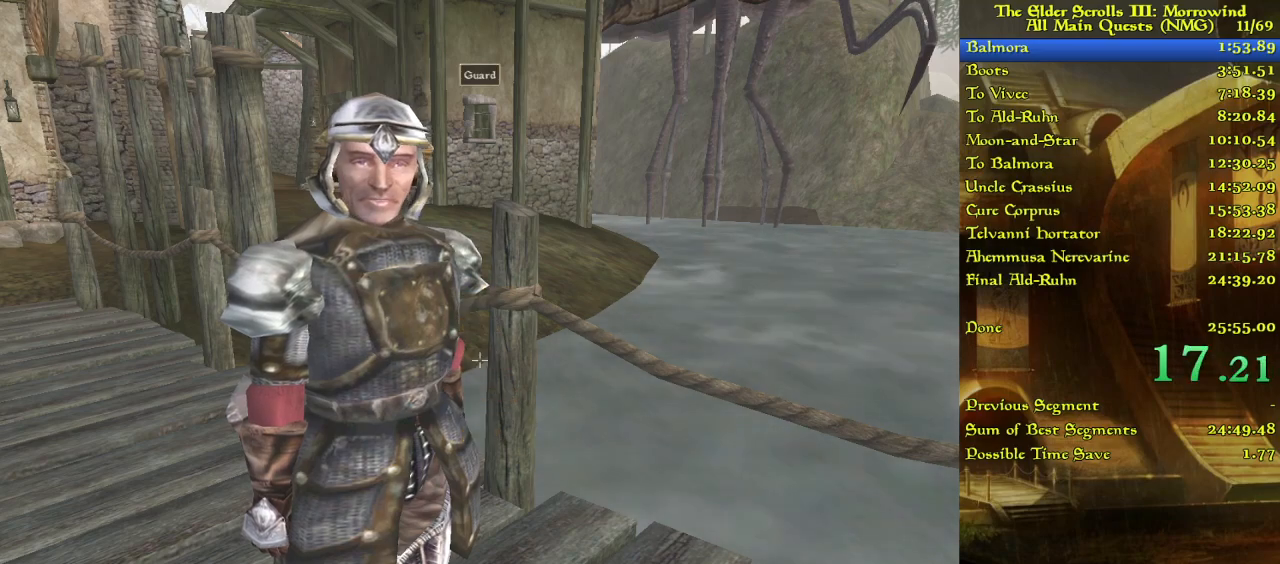
{"keys": [], "events": []}
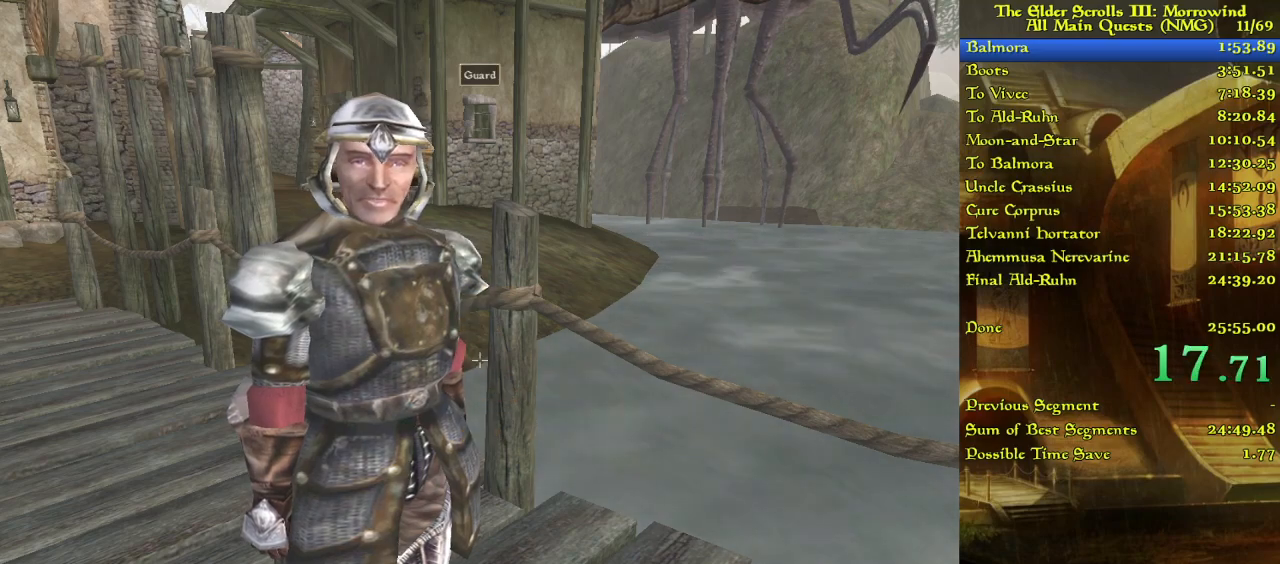
{"keys": [], "events": []}
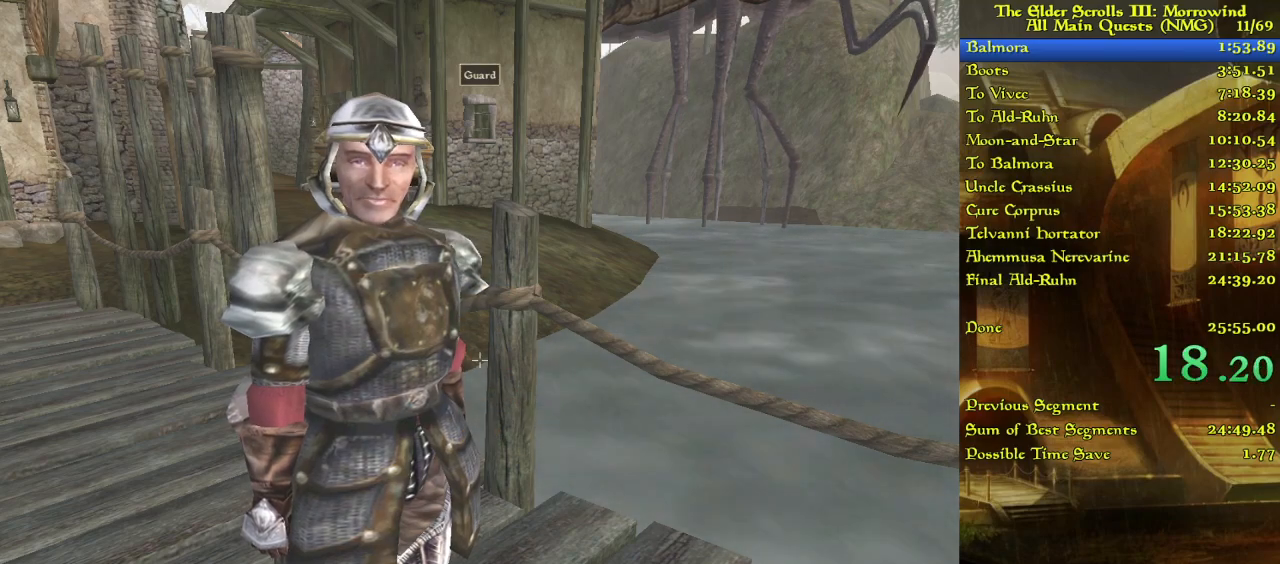
{"keys": [], "events": []}